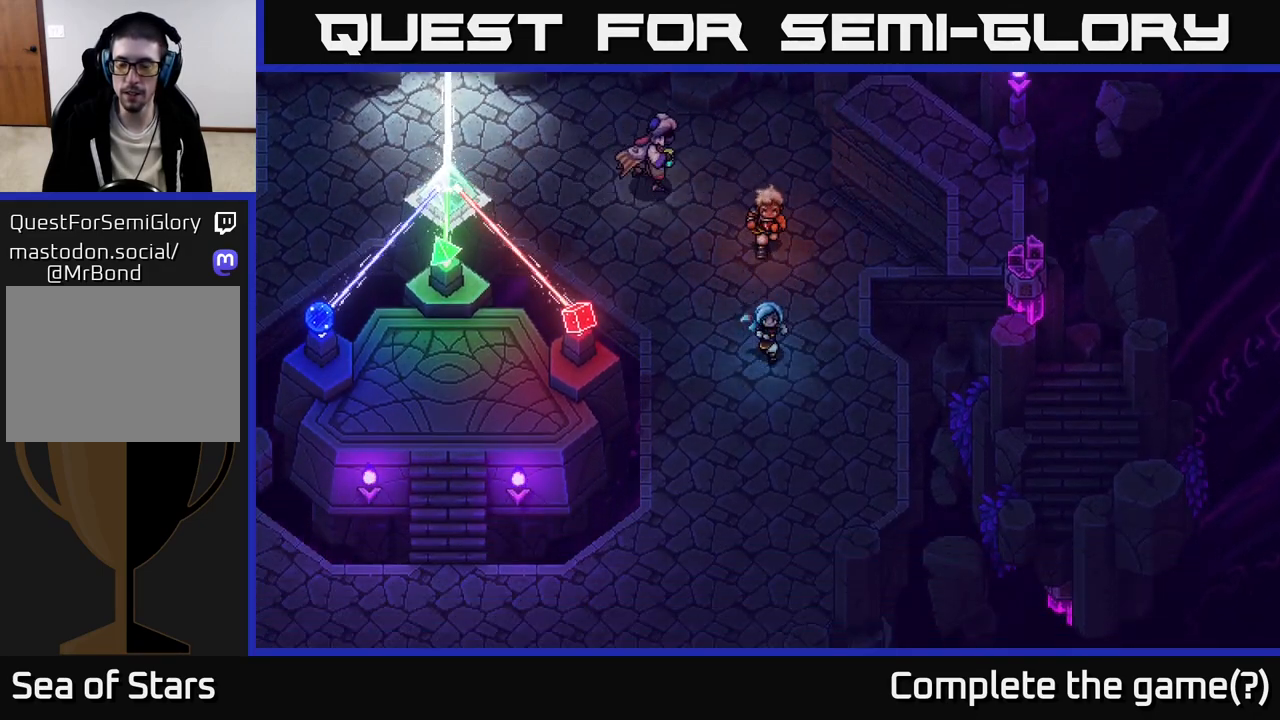
Gameplay with a controller (Xbox layout); each line is a JSON object with the inputs held at the frame after it. "events" lists button and stick changes between this image and that frame as [ms after this image, input, new state], when the widget could be followed in between.
{"buttons": [], "left_stick": "down", "right_stick": "center", "events": []}
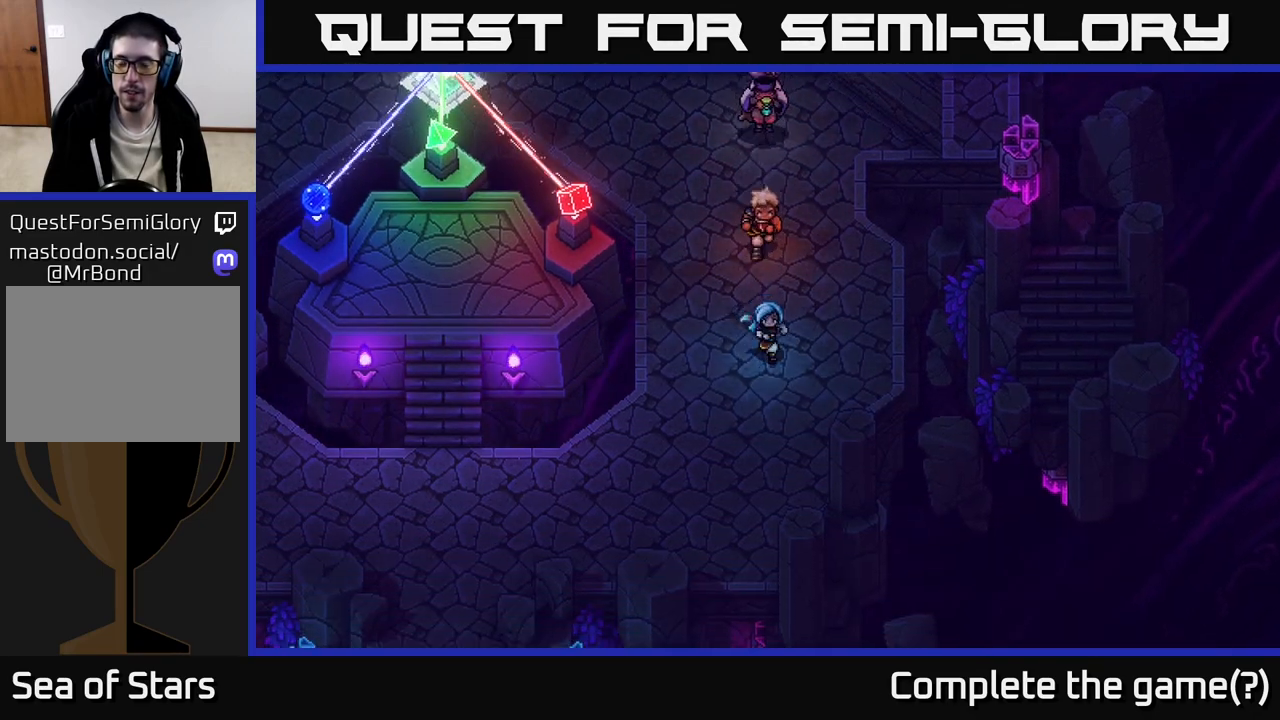
{"buttons": [], "left_stick": "down-left", "right_stick": "center", "events": [[333, "left_stick", "left"], [467, "left_stick", "down-left"]]}
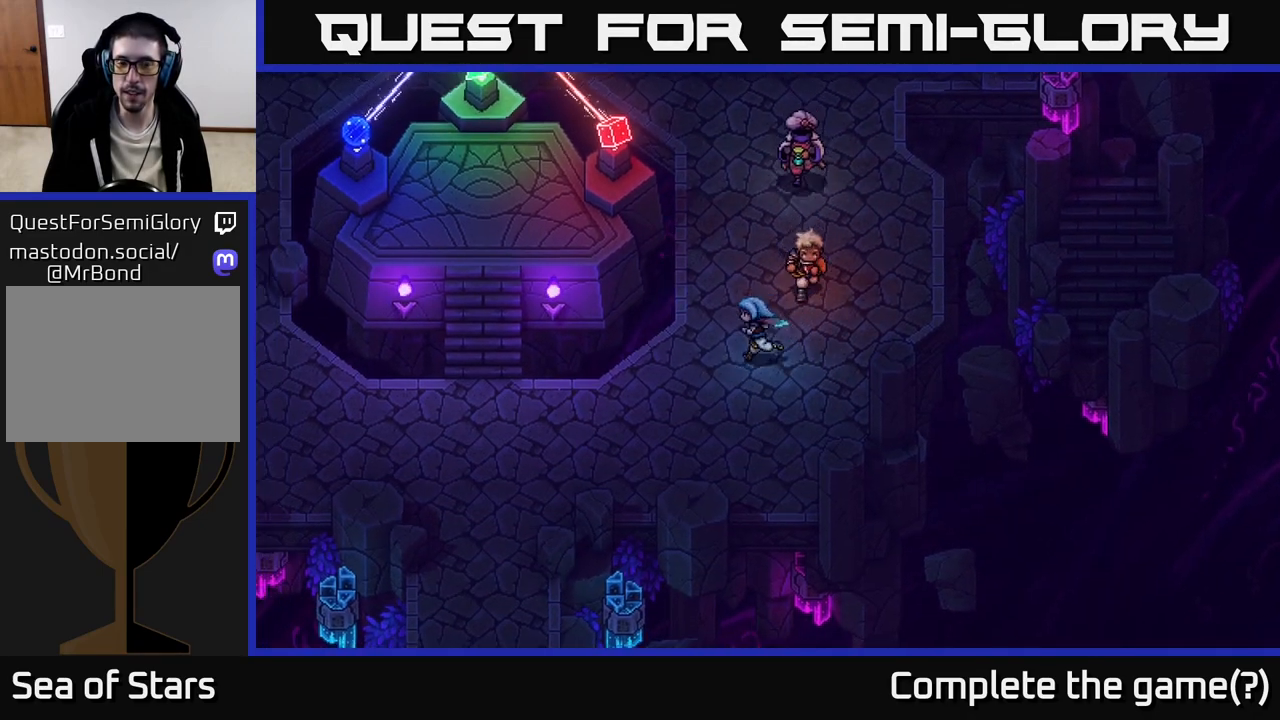
{"buttons": [], "left_stick": "down-left", "right_stick": "center", "events": []}
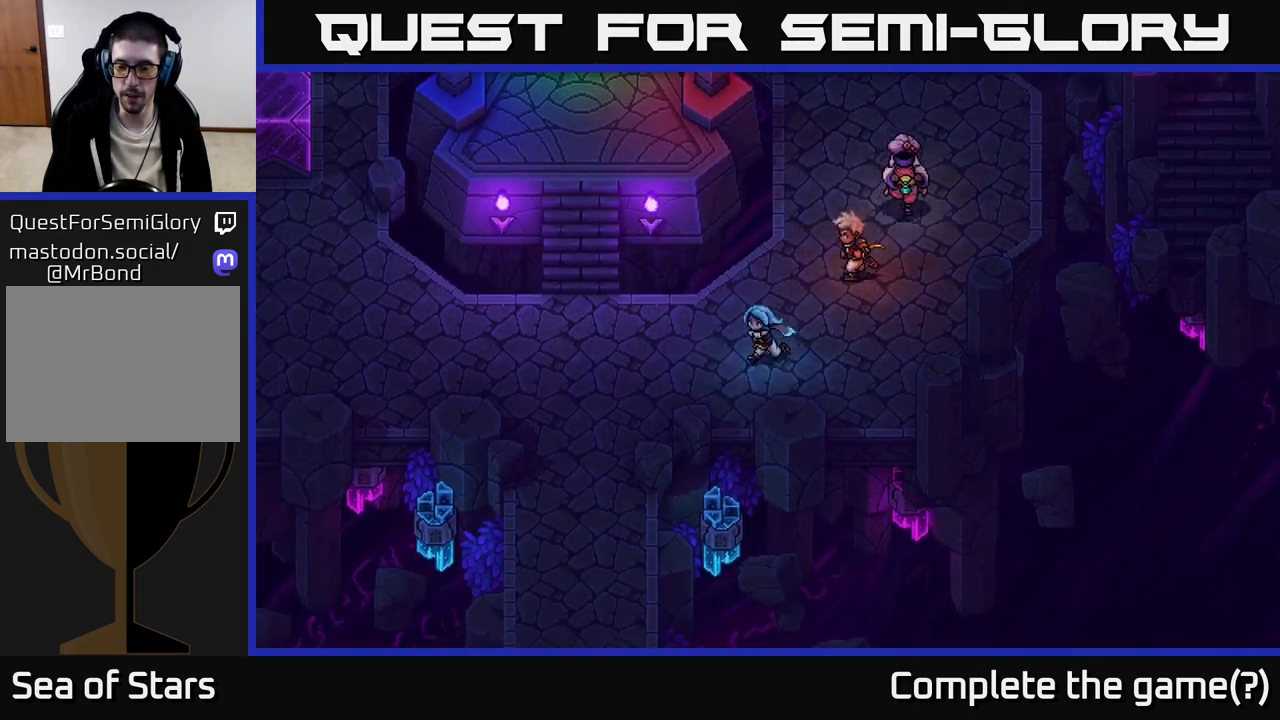
{"buttons": [], "left_stick": "up-left", "right_stick": "center", "events": [[150, "left_stick", "left"], [283, "left_stick", "up-left"]]}
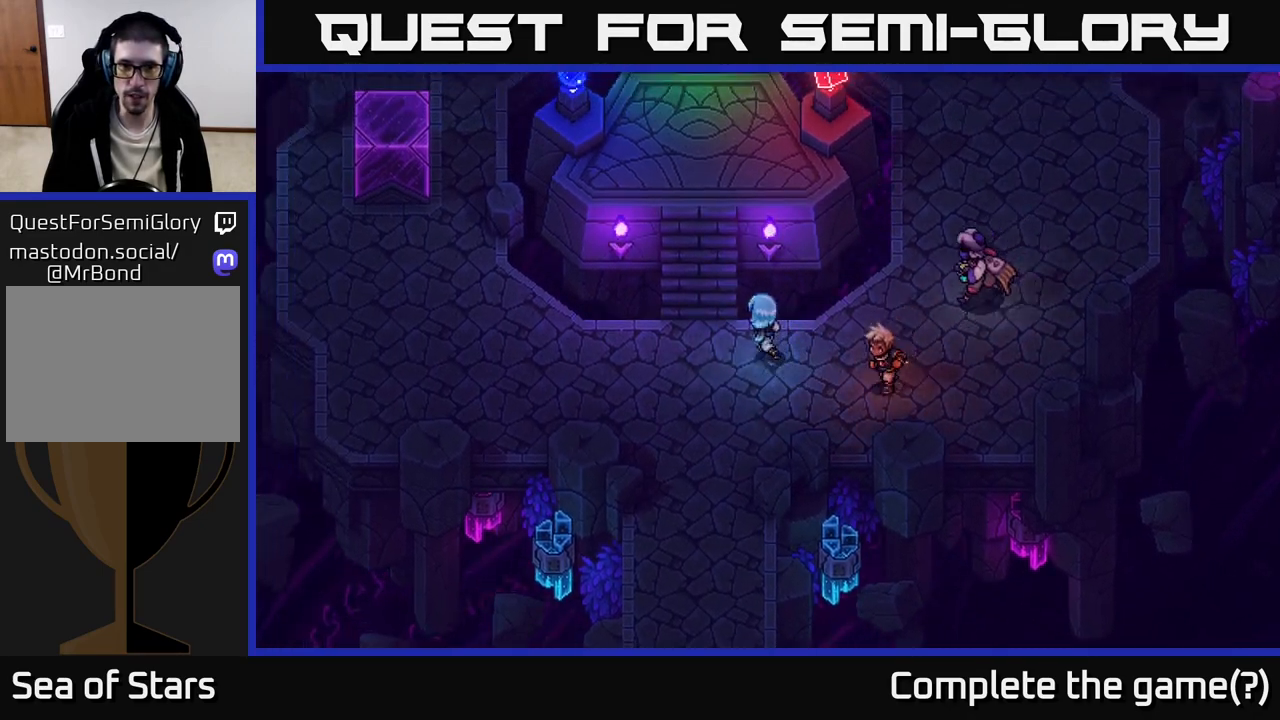
{"buttons": [], "left_stick": "up", "right_stick": "center", "events": [[300, "left_stick", "up"]]}
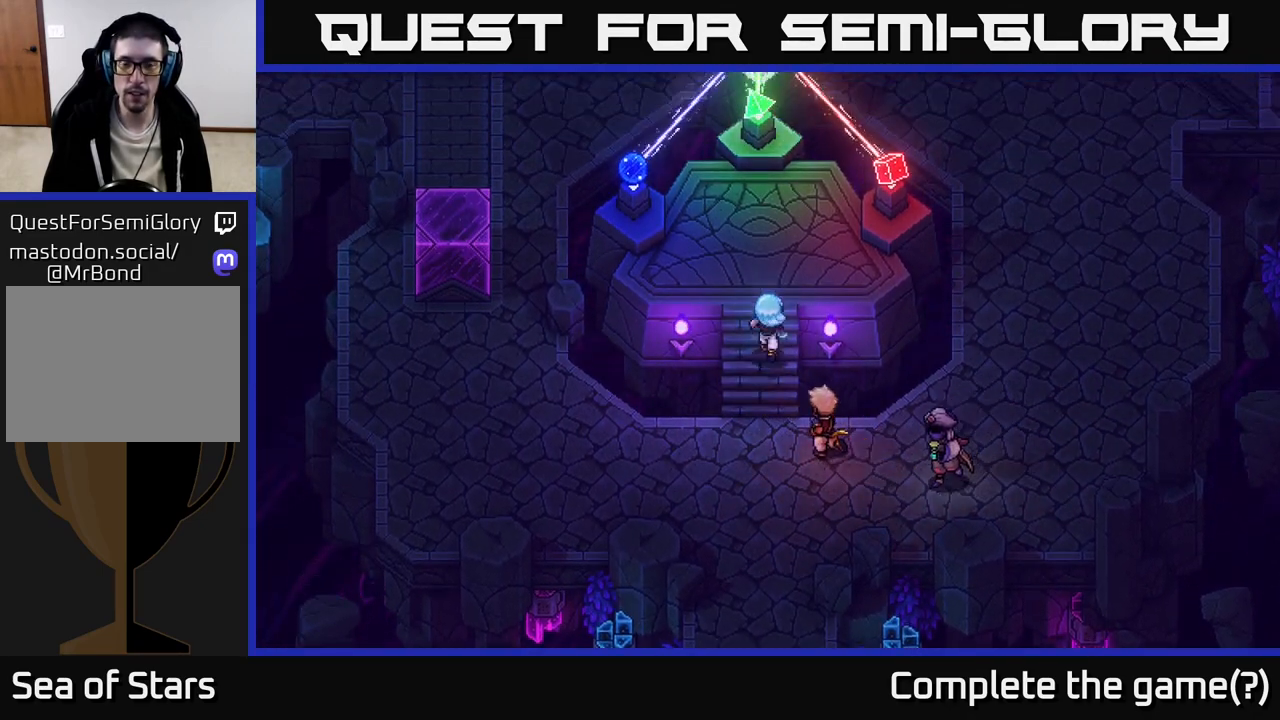
{"buttons": [], "left_stick": "up", "right_stick": "center", "events": []}
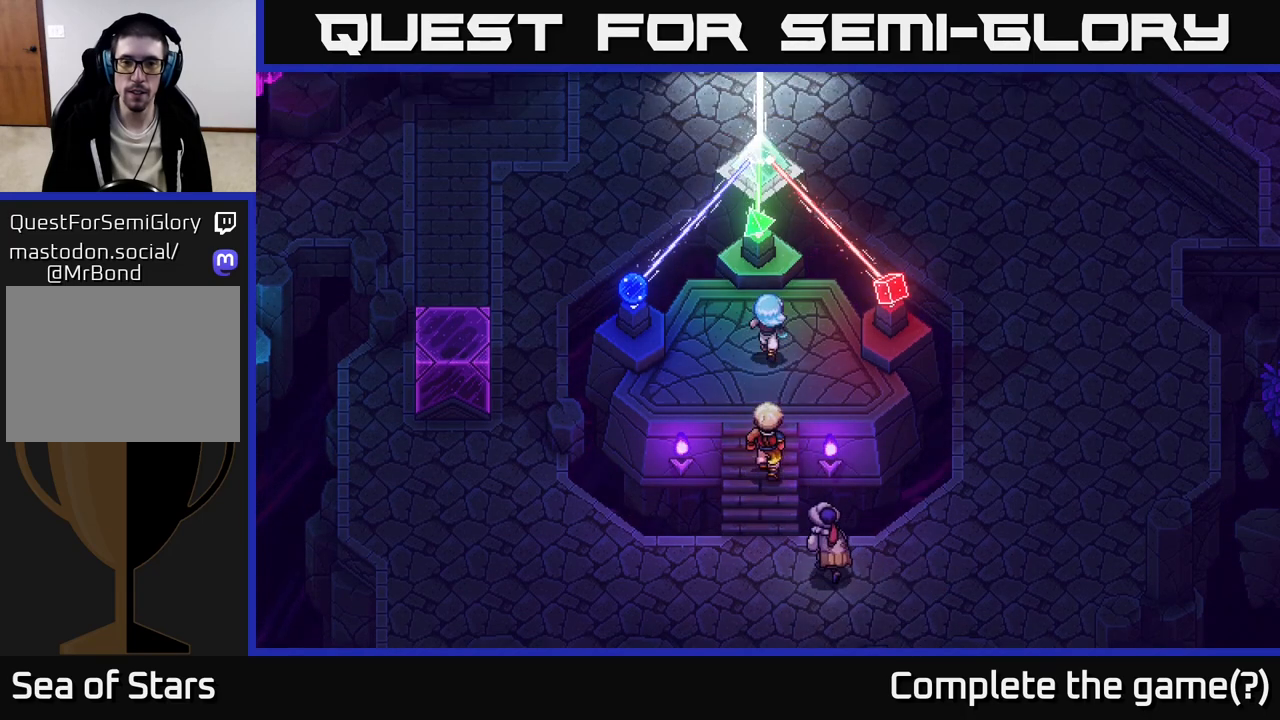
{"buttons": ["A"], "left_stick": "center", "right_stick": "center", "events": [[267, "left_stick", "center"], [367, "A", "down"]]}
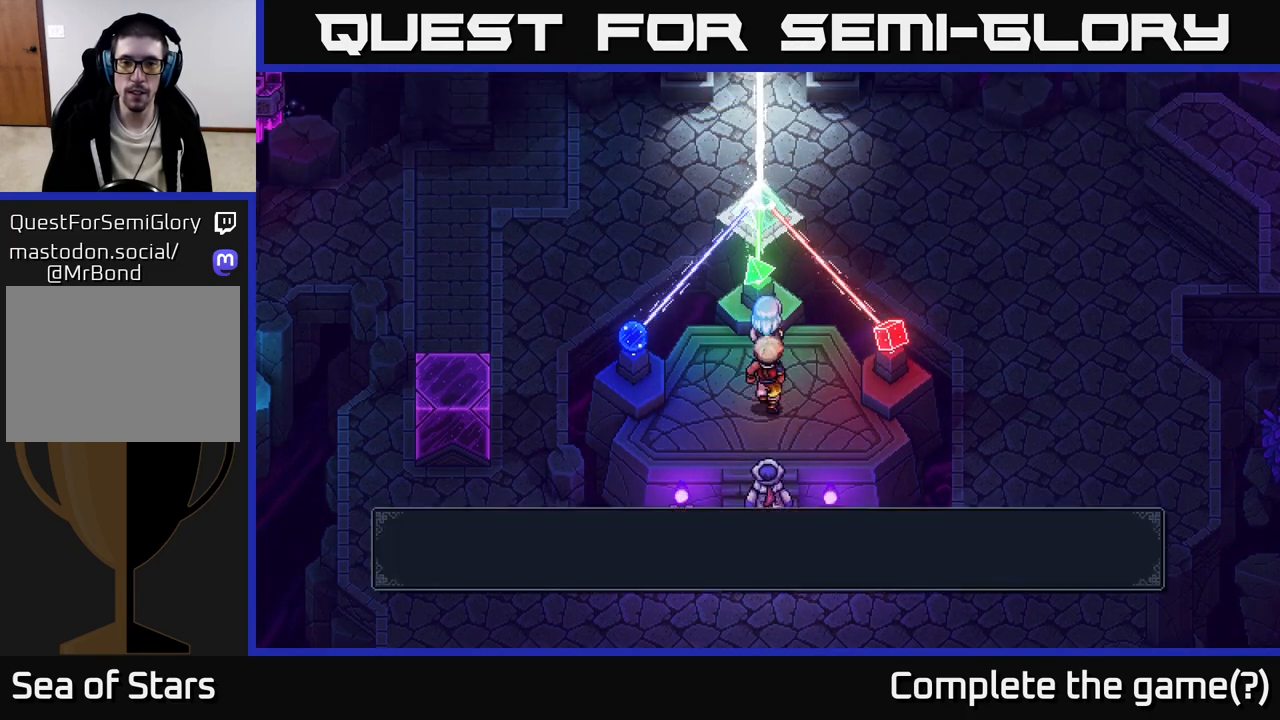
{"buttons": ["B"], "left_stick": "center", "right_stick": "center", "events": [[50, "A", "up"], [450, "B", "down"]]}
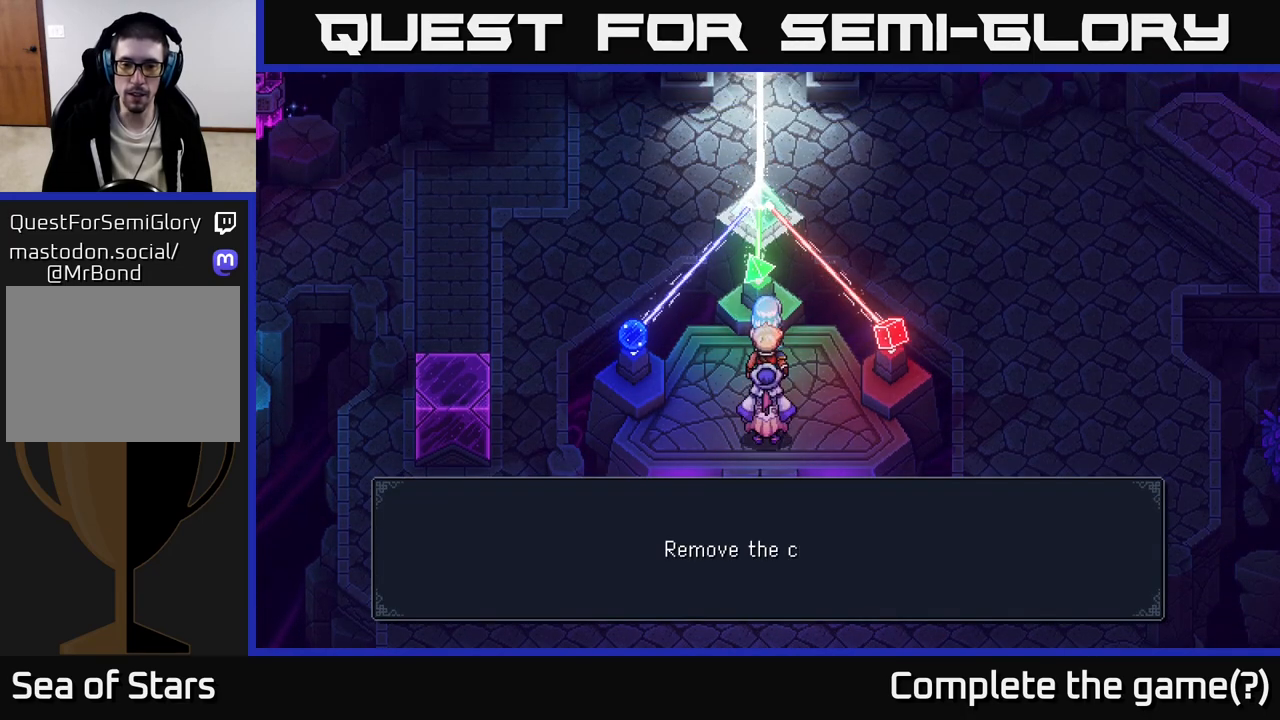
{"buttons": ["A"], "left_stick": "center", "right_stick": "center", "events": [[67, "B", "up"], [383, "A", "down"]]}
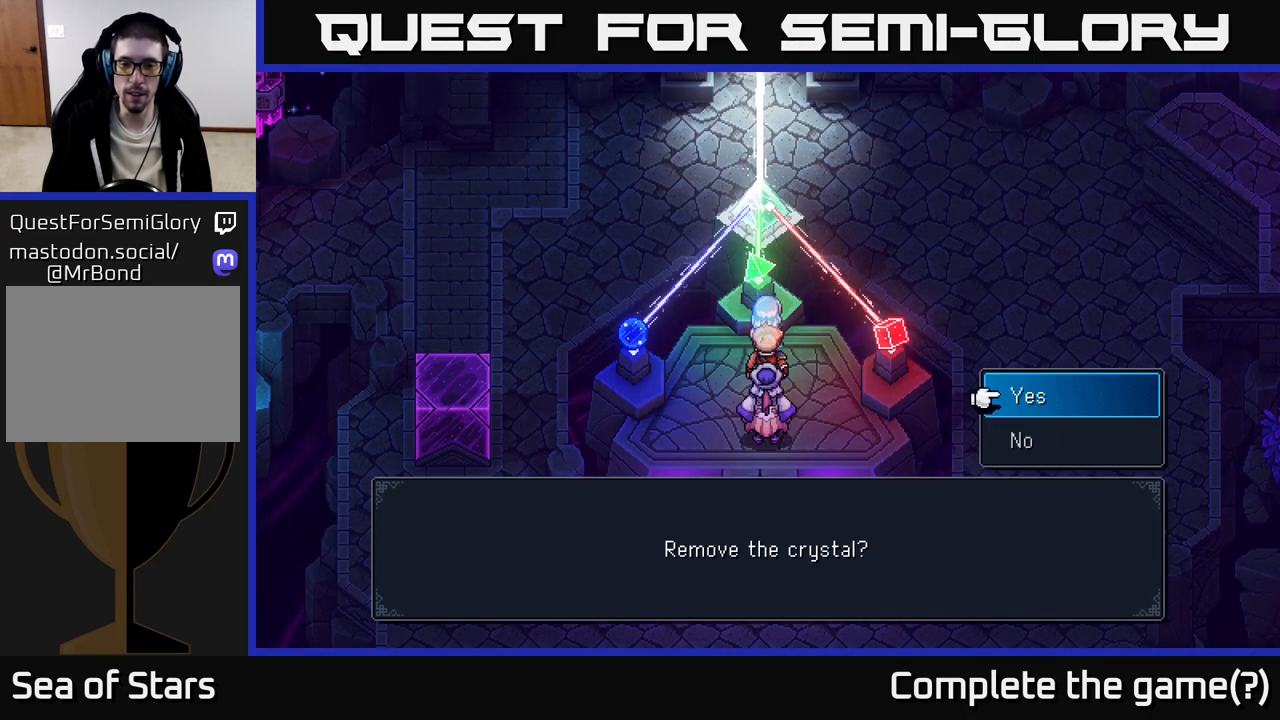
{"buttons": ["A"], "left_stick": "center", "right_stick": "center", "events": [[17, "A", "up"], [250, "left_stick", "down"], [467, "A", "down"], [467, "left_stick", "center"]]}
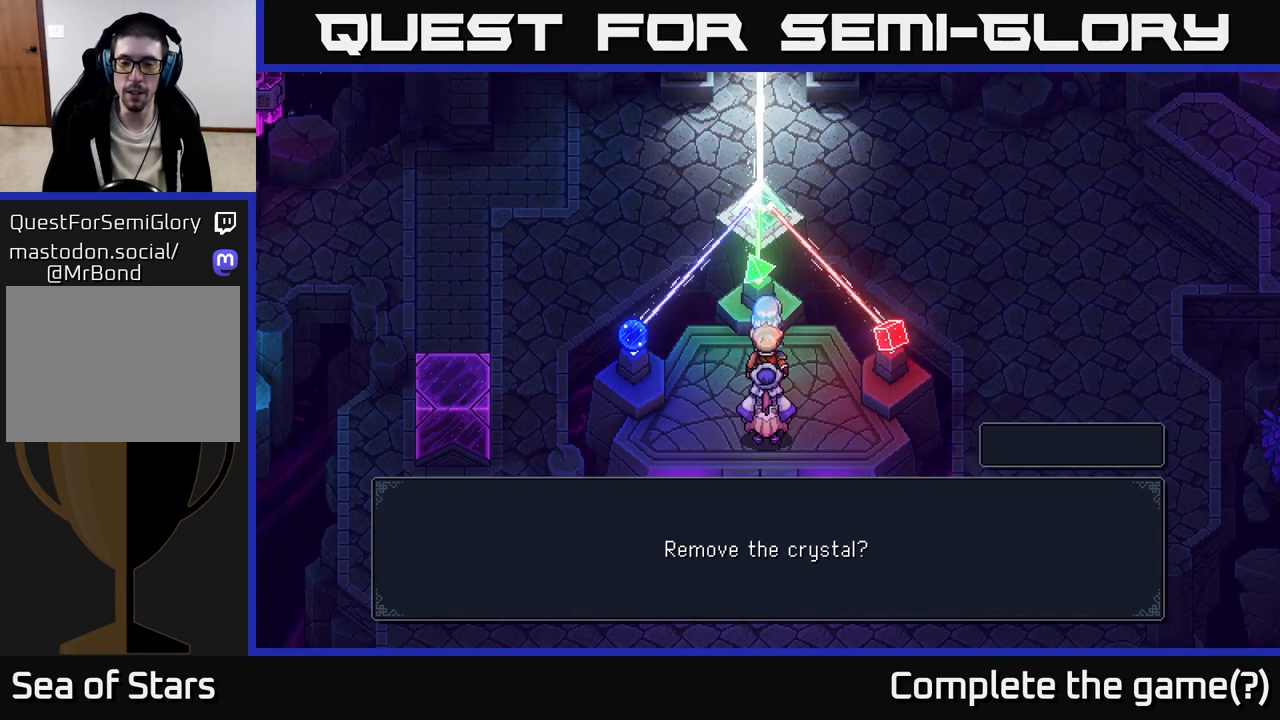
{"buttons": [], "left_stick": "down", "right_stick": "center", "events": [[100, "A", "up"], [133, "left_stick", "down"]]}
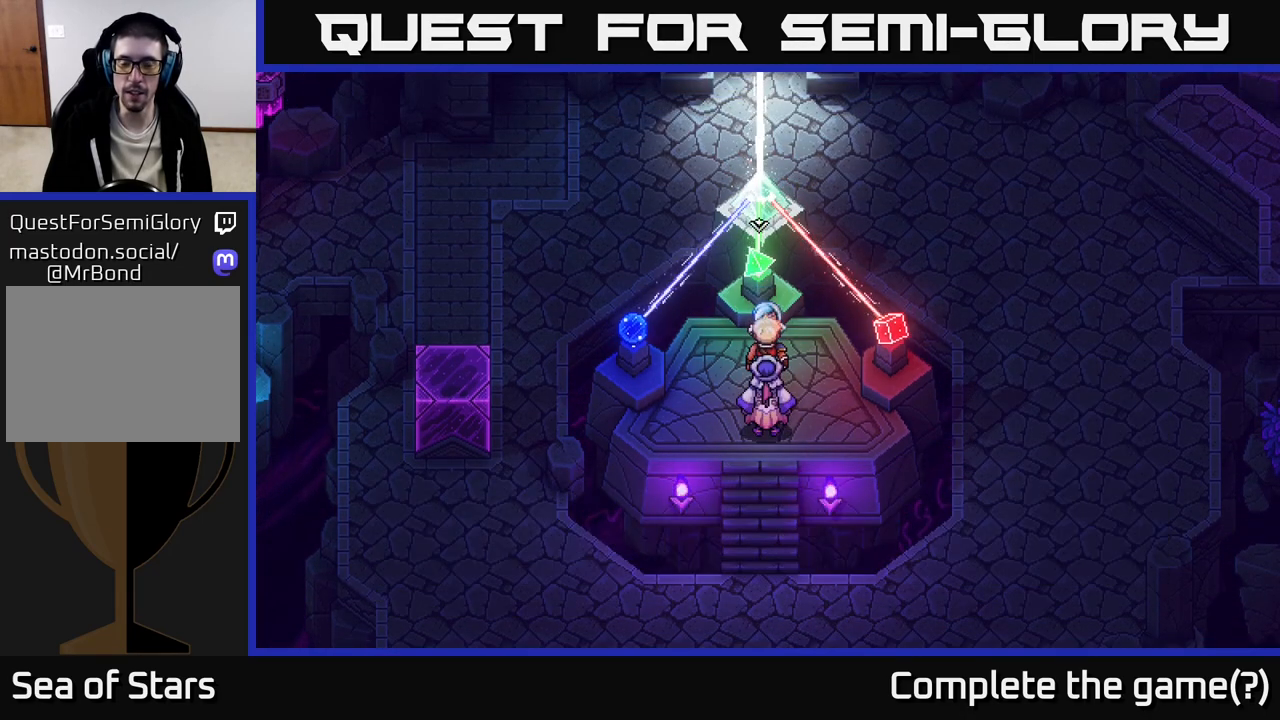
{"buttons": [], "left_stick": "down", "right_stick": "center", "events": []}
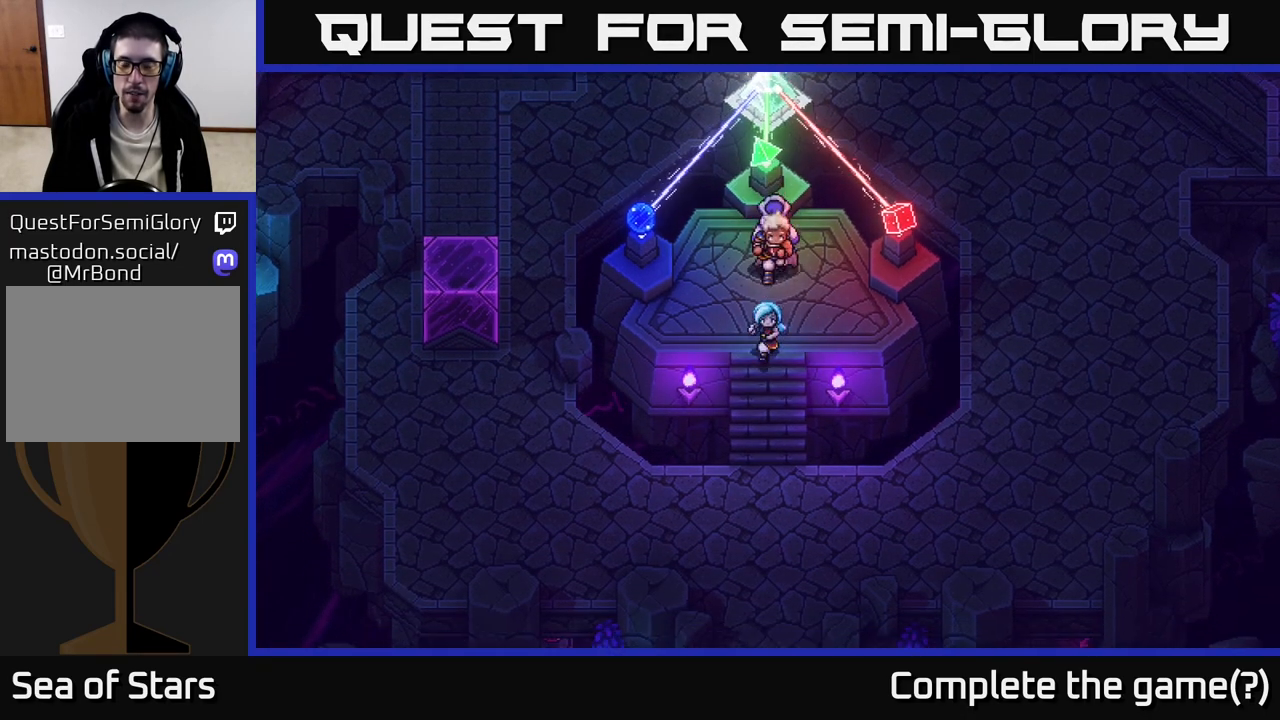
{"buttons": [], "left_stick": "down", "right_stick": "center", "events": []}
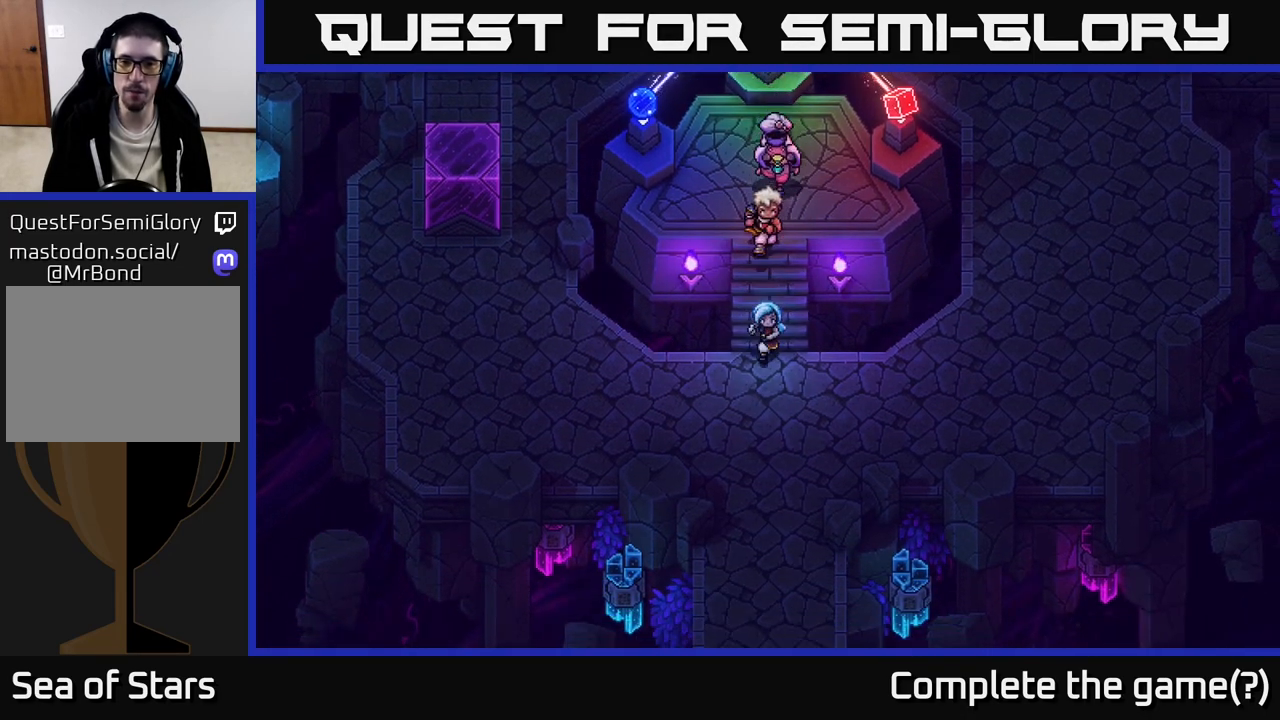
{"buttons": [], "left_stick": "right", "right_stick": "center", "events": [[117, "left_stick", "down-right"], [283, "left_stick", "right"]]}
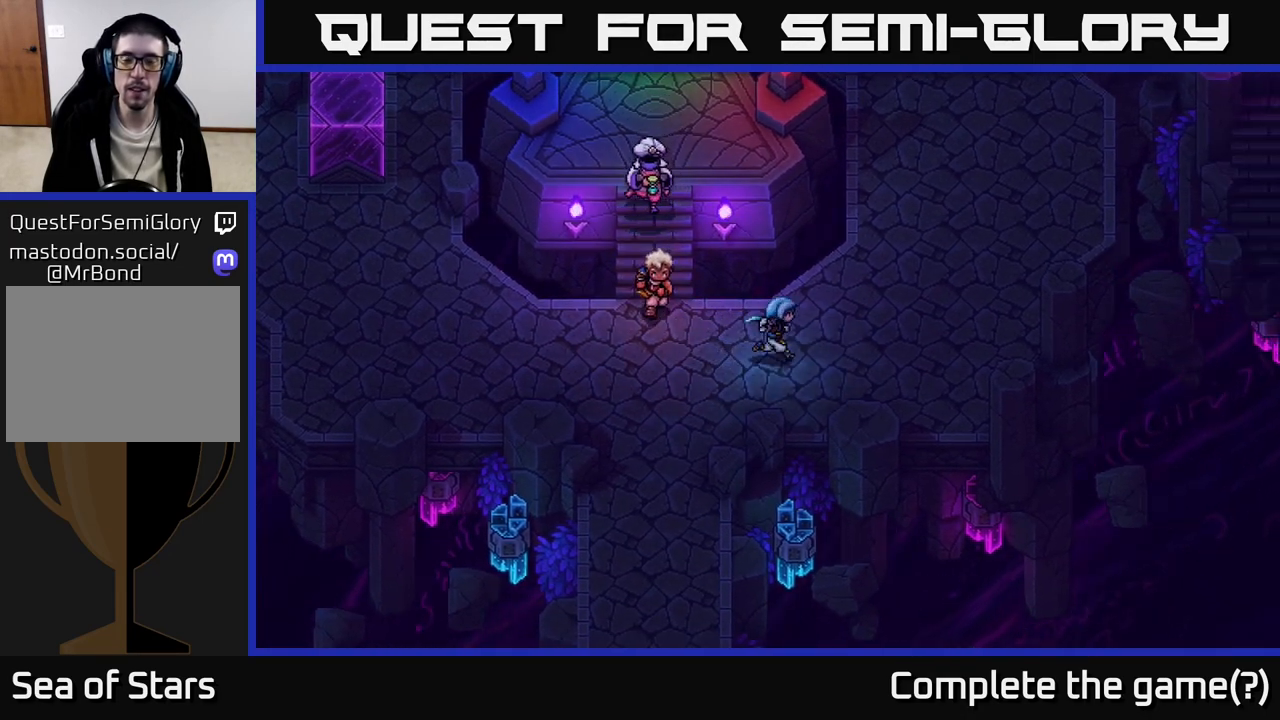
{"buttons": [], "left_stick": "up-right", "right_stick": "center", "events": [[267, "left_stick", "up-right"]]}
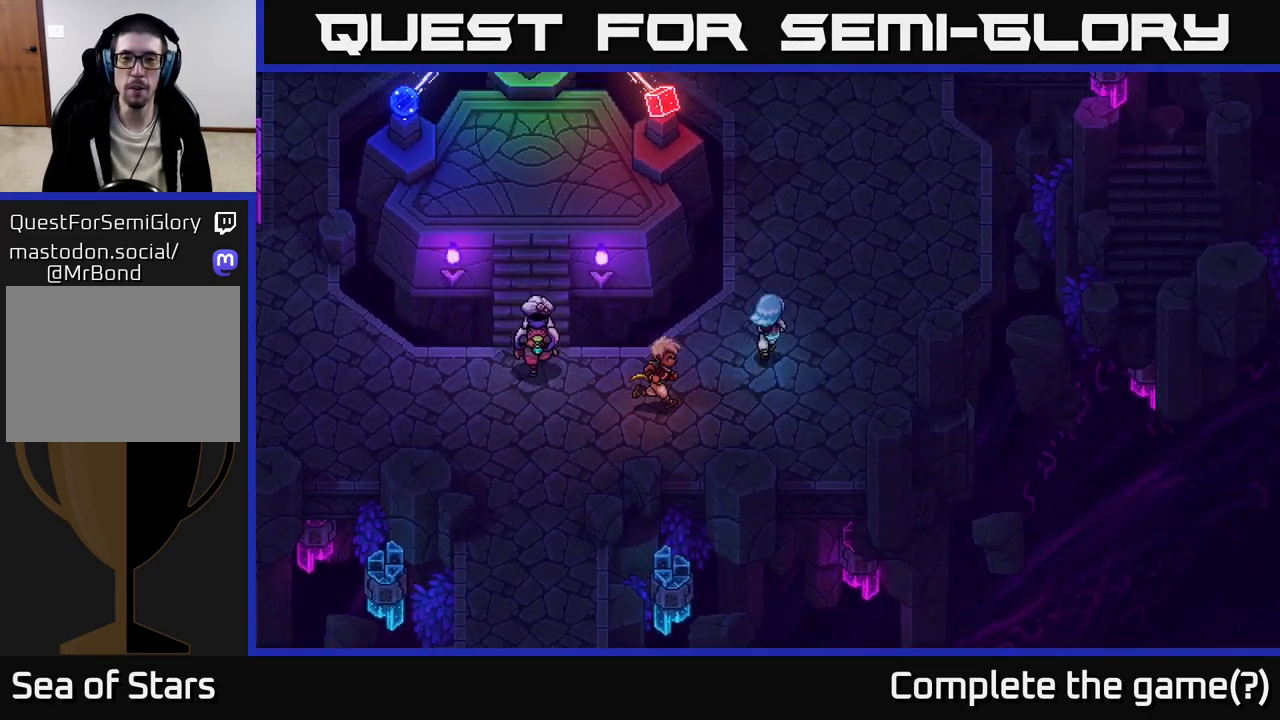
{"buttons": [], "left_stick": "up", "right_stick": "center", "events": [[17, "left_stick", "up"]]}
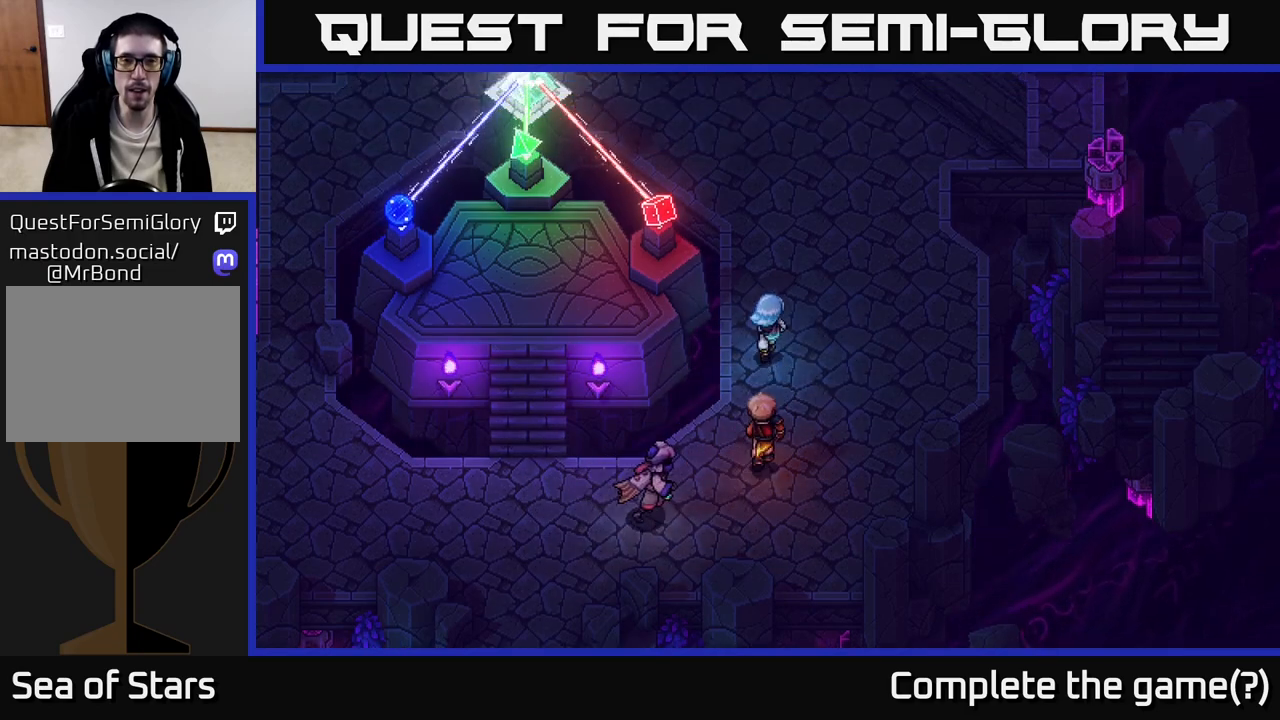
{"buttons": [], "left_stick": "up", "right_stick": "center", "events": []}
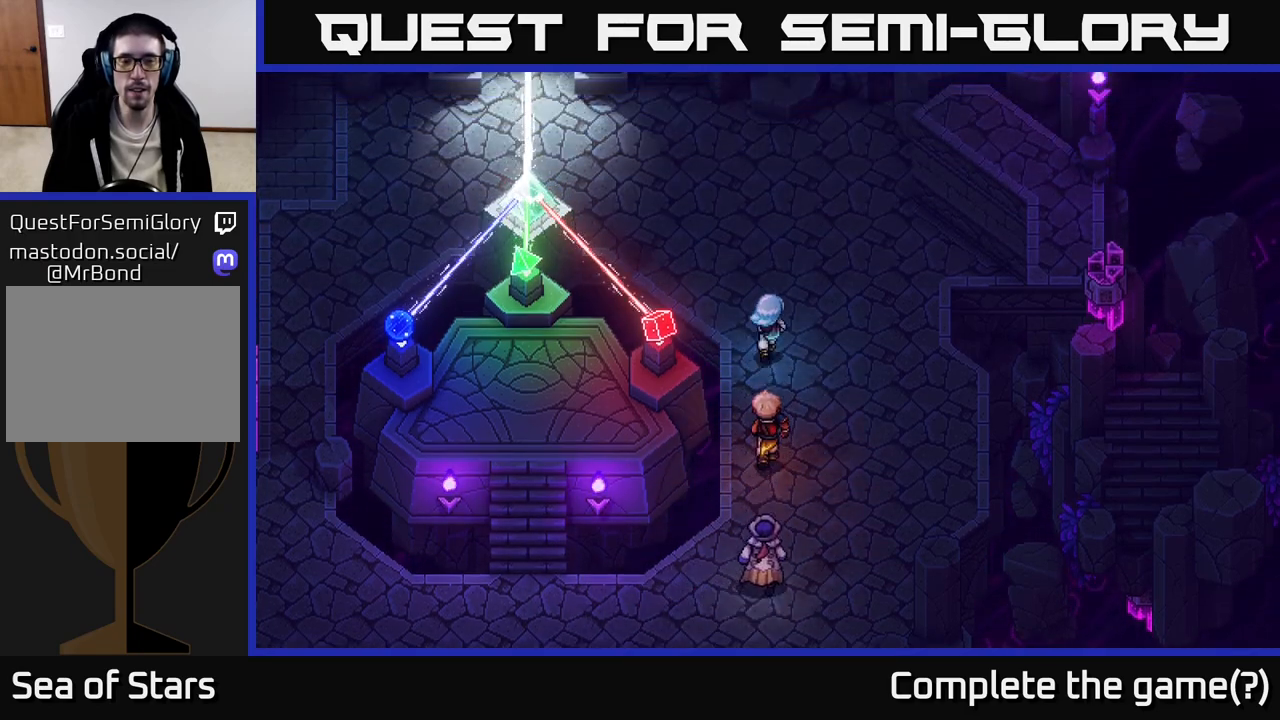
{"buttons": [], "left_stick": "up-left", "right_stick": "center", "events": [[217, "left_stick", "up-left"]]}
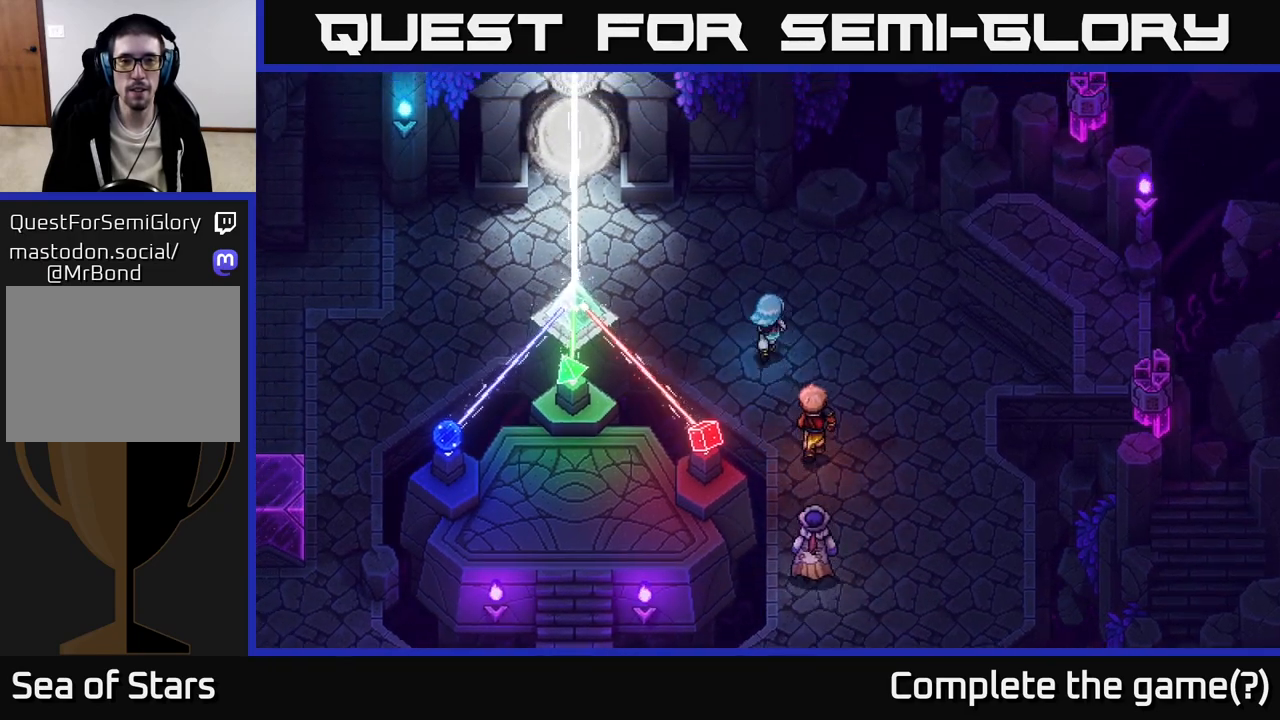
{"buttons": [], "left_stick": "up-left", "right_stick": "center", "events": []}
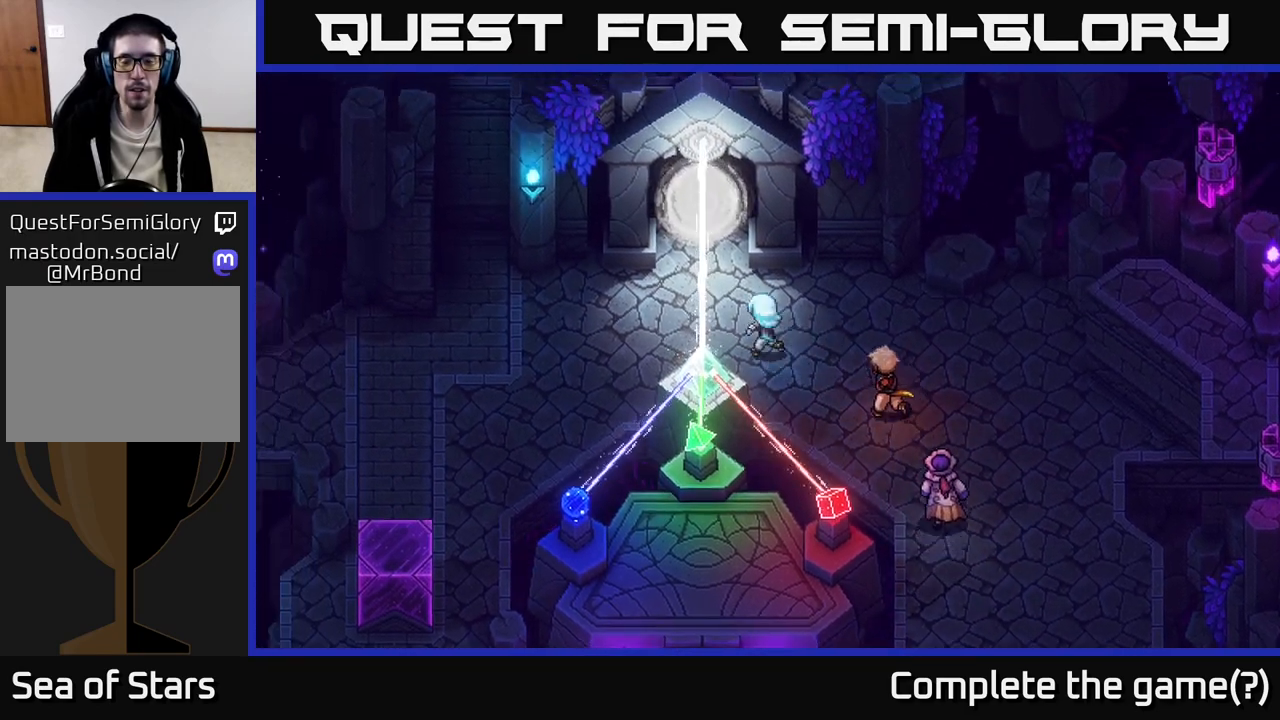
{"buttons": [], "left_stick": "up", "right_stick": "center", "events": [[450, "left_stick", "up"]]}
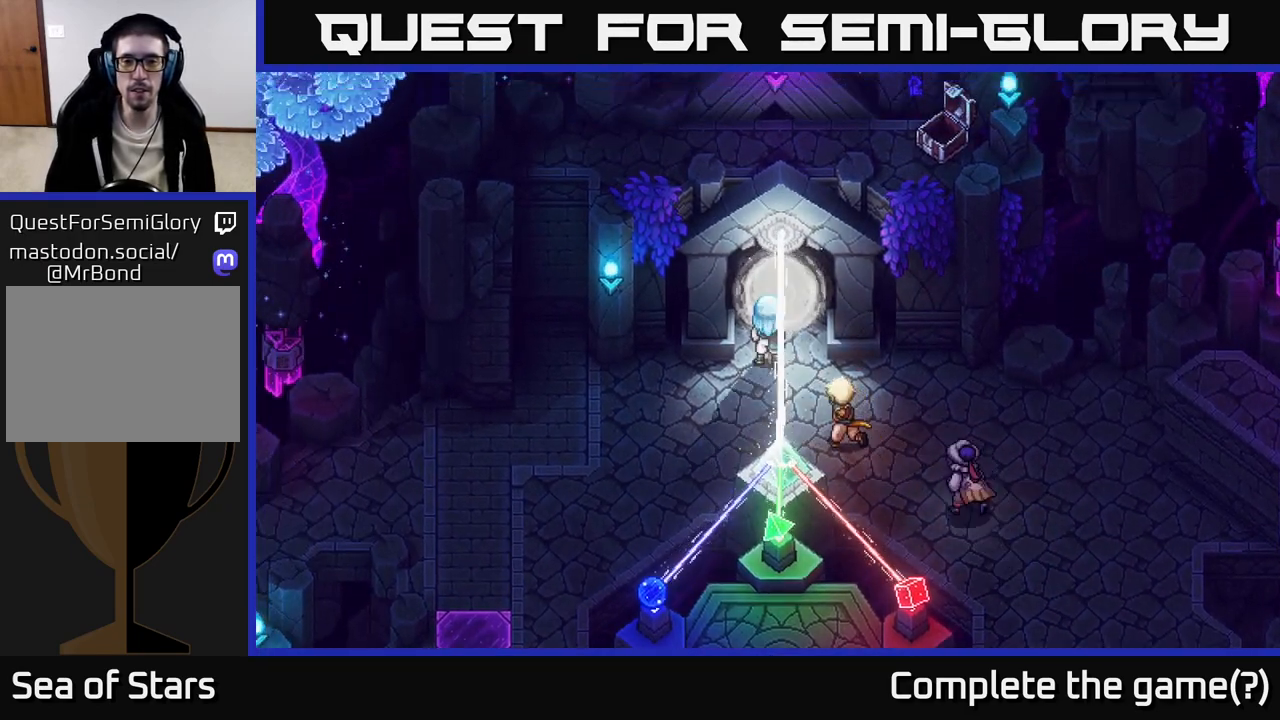
{"buttons": [], "left_stick": "up-right", "right_stick": "center", "events": [[383, "left_stick", "up-right"]]}
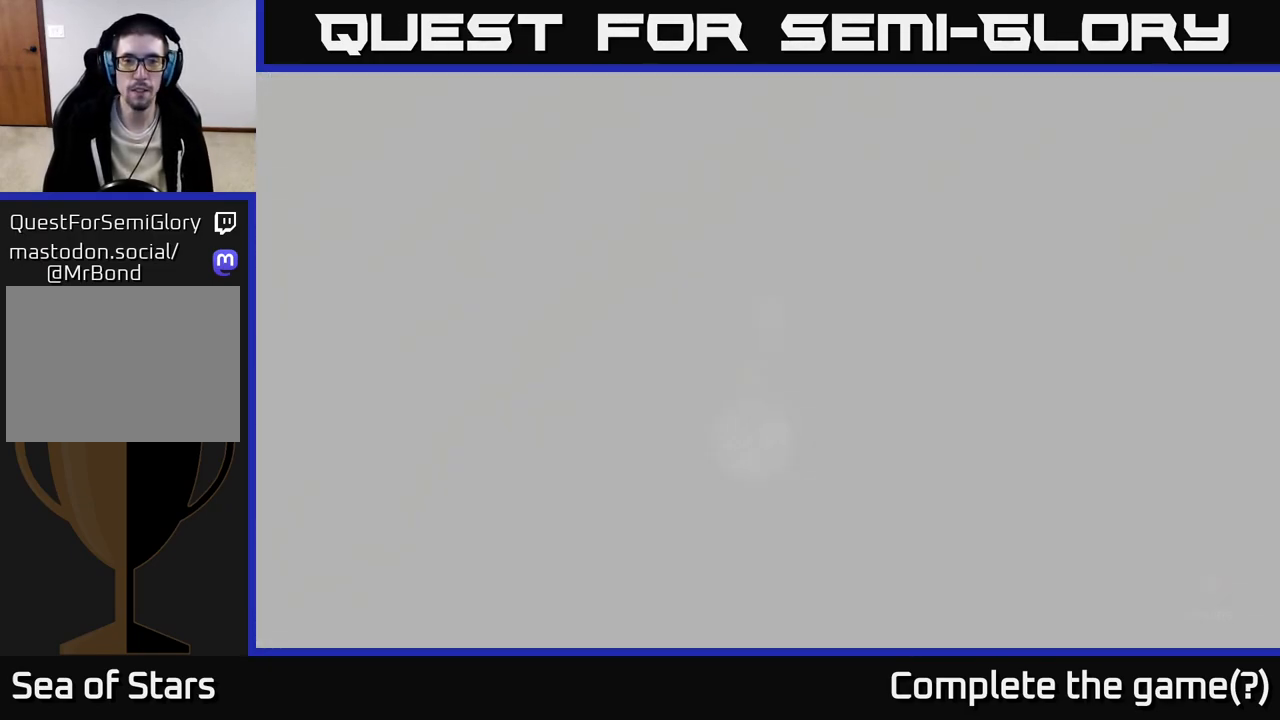
{"buttons": [], "left_stick": "up", "right_stick": "center", "events": [[17, "left_stick", "up"], [117, "left_stick", "center"], [500, "left_stick", "up"]]}
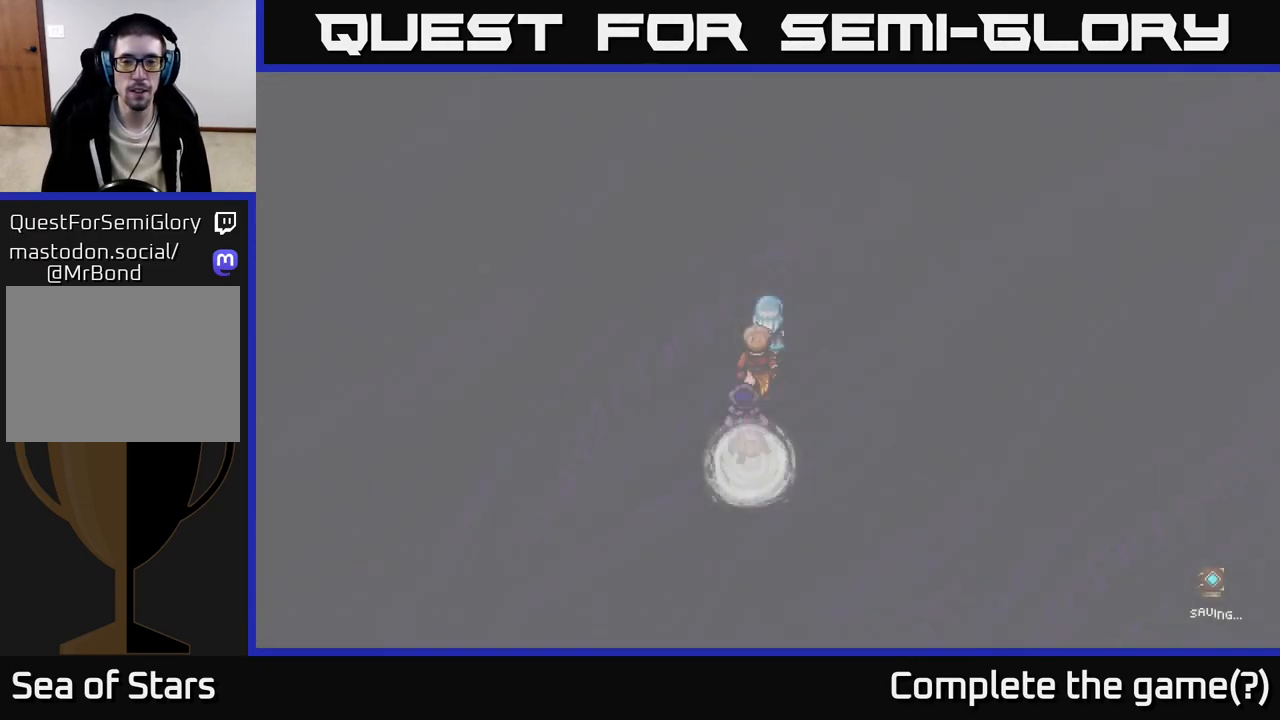
{"buttons": [], "left_stick": "up", "right_stick": "center", "events": []}
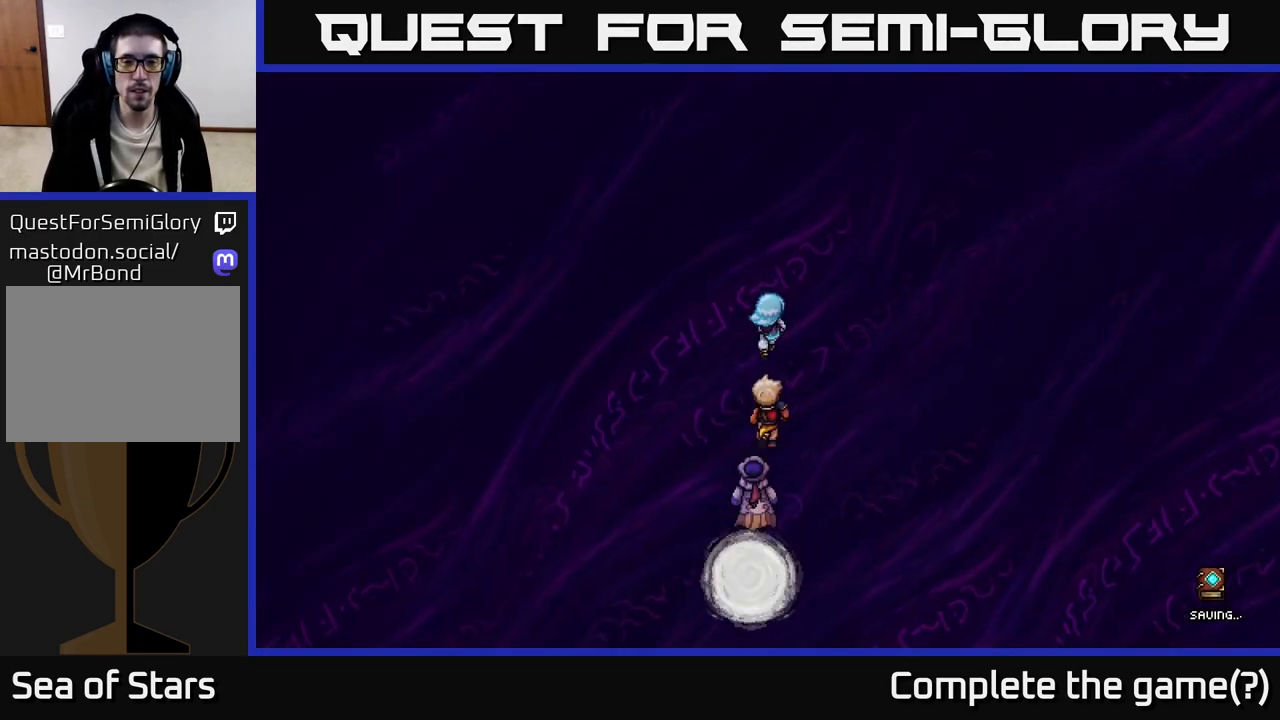
{"buttons": [], "left_stick": "up", "right_stick": "center", "events": []}
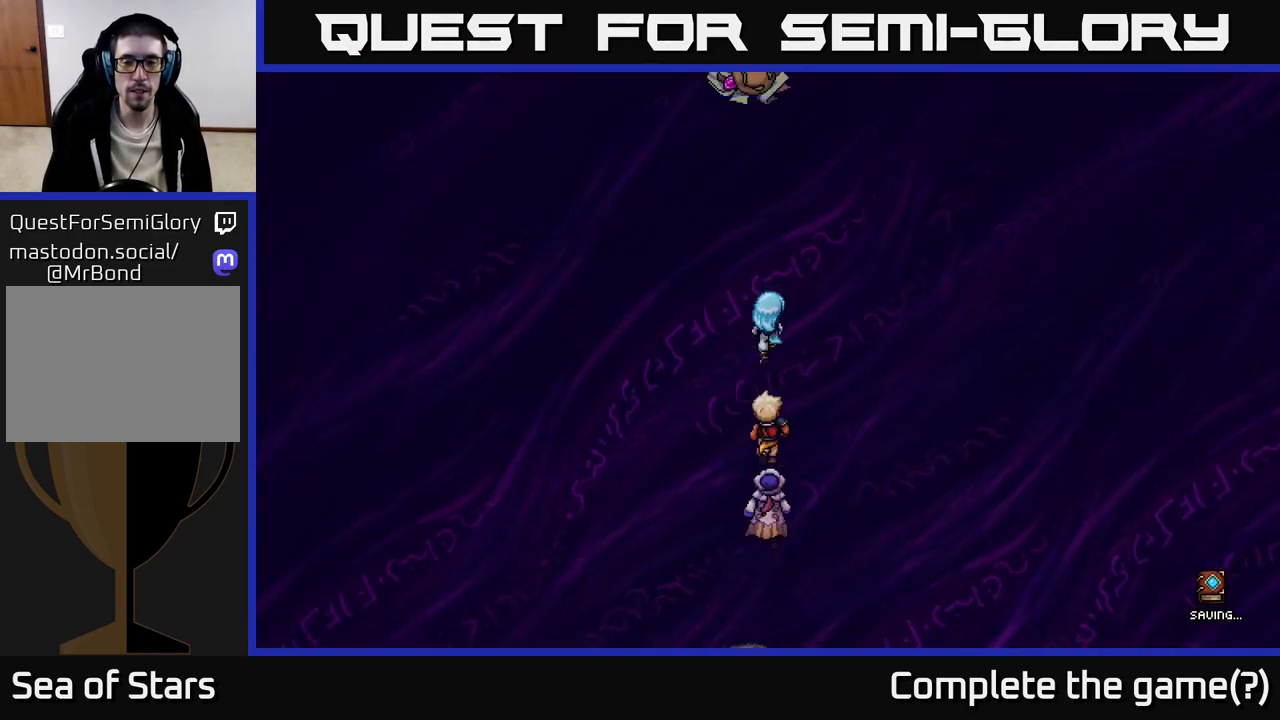
{"buttons": [], "left_stick": "up", "right_stick": "center", "events": []}
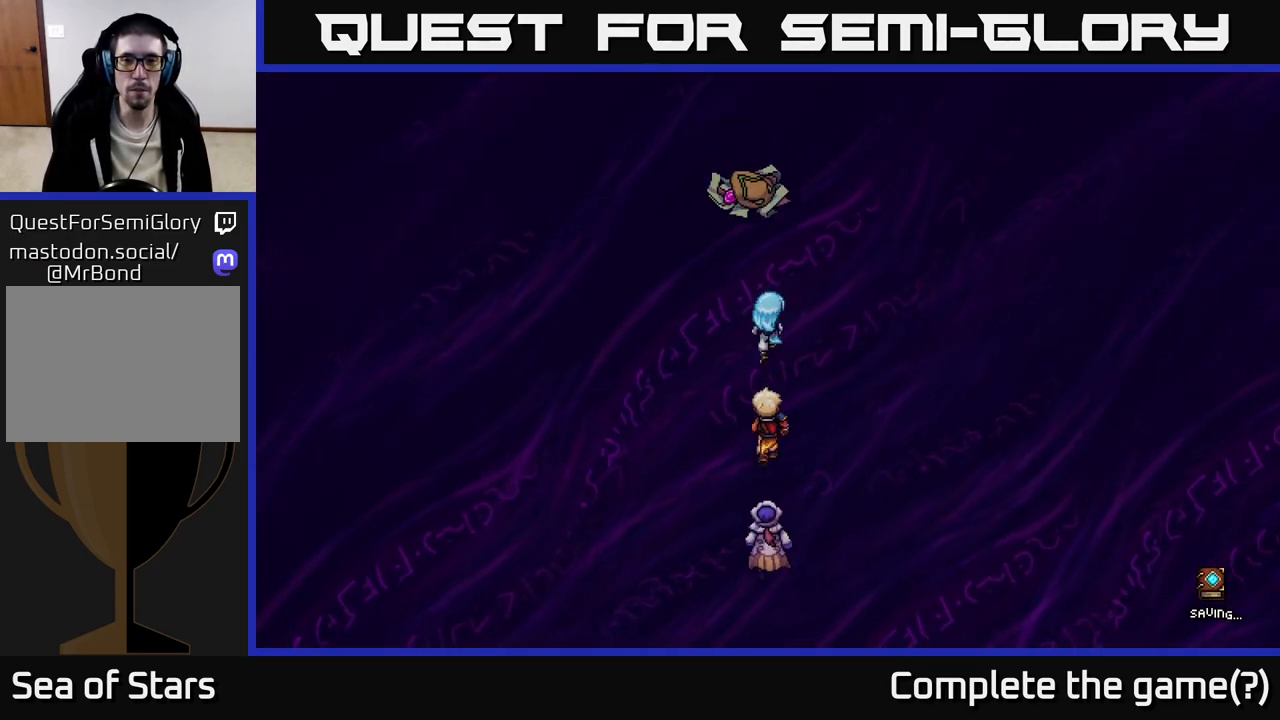
{"buttons": [], "left_stick": "up", "right_stick": "center", "events": [[183, "left_stick", "center"], [417, "left_stick", "up"]]}
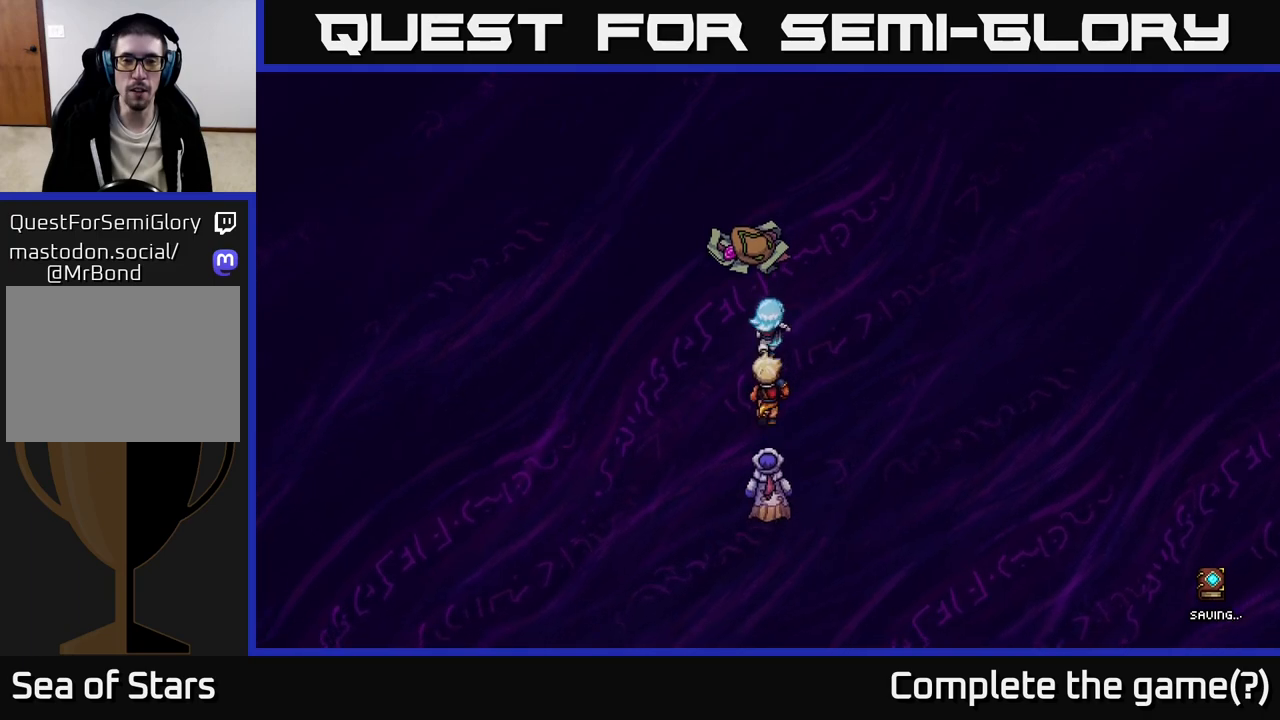
{"buttons": ["A"], "left_stick": "center", "right_stick": "center", "events": [[367, "A", "down"], [483, "left_stick", "center"]]}
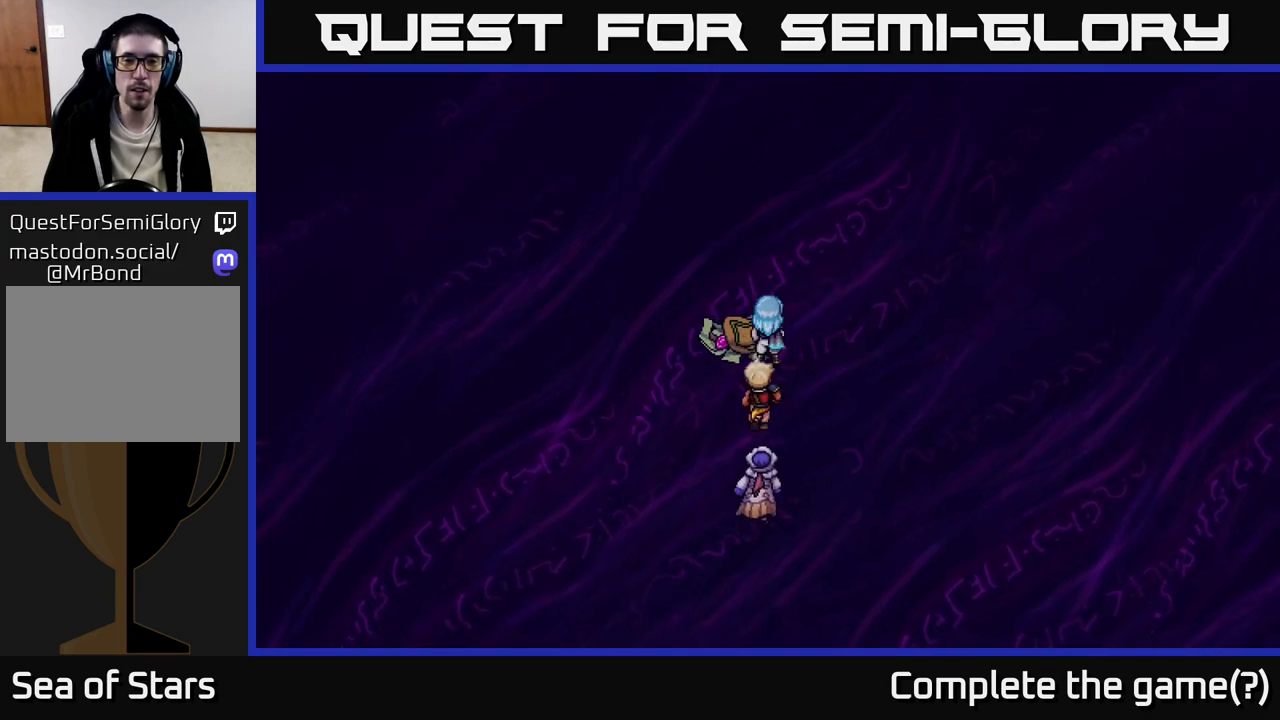
{"buttons": [], "left_stick": "up", "right_stick": "center", "events": [[67, "A", "up"], [183, "left_stick", "left"], [283, "A", "down"], [417, "left_stick", "up"], [450, "A", "up"]]}
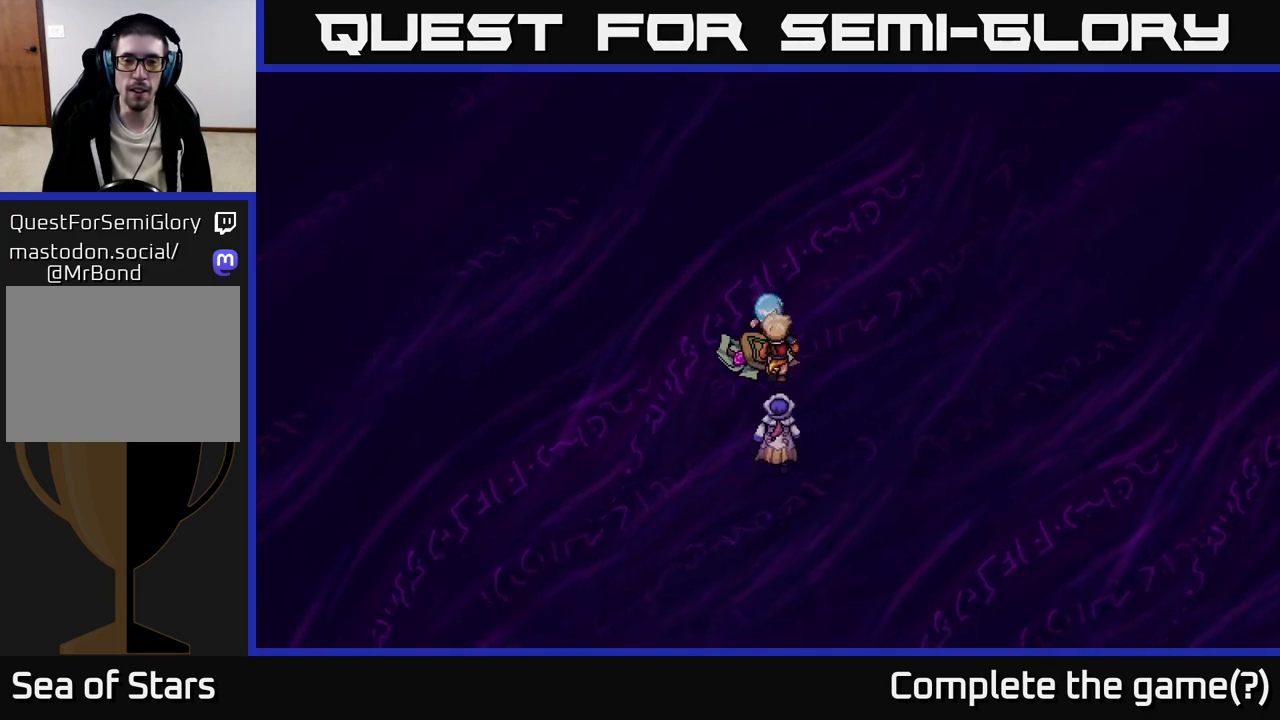
{"buttons": [], "left_stick": "down", "right_stick": "center", "events": [[17, "A", "down"], [50, "left_stick", "up-left"], [183, "A", "up"], [267, "left_stick", "up"], [417, "left_stick", "down"]]}
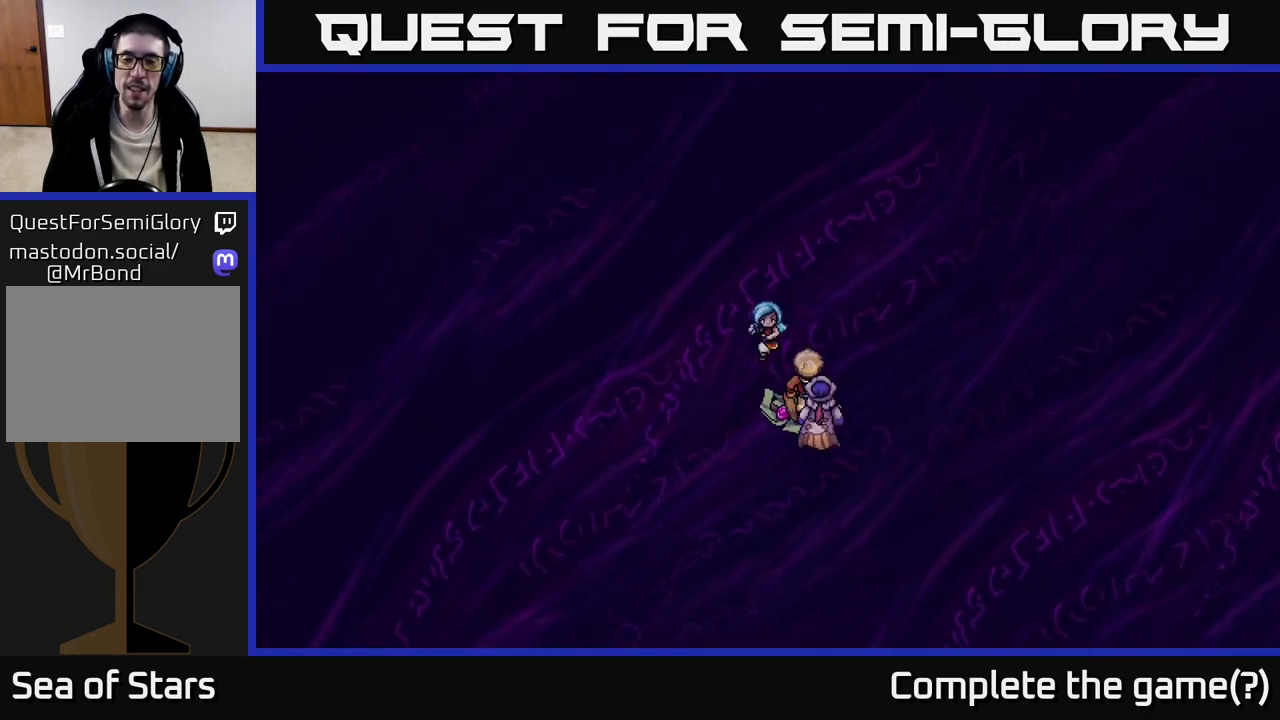
{"buttons": ["A"], "left_stick": "up", "right_stick": "center", "events": [[33, "left_stick", "down-right"], [333, "A", "down"], [383, "left_stick", "up-right"], [483, "left_stick", "up"]]}